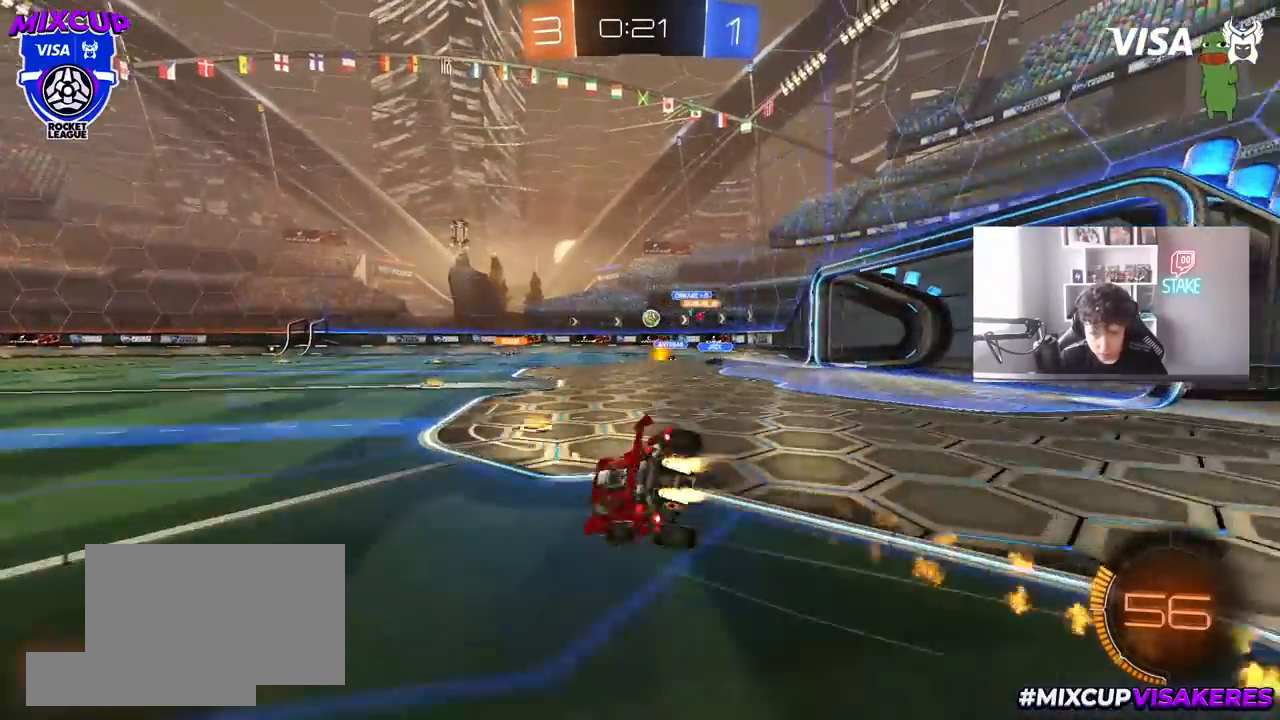
Gameplay with keyboard and mouse; each line is a JSON object with the keys and mouse buttons held at the frame after it. "events" lists presses ("down") and releases ("up") of "1", "2", "3", "4", "5", "a", "alt", "c", "caps_lock", "ctrl", "d", "e", "f", "g", "q", "r", "s", "shift", "space", "t", "tab", "v", "w", "x", "z", "mouse_left", "mouse_wheel" and "mouse_right" between this image and that frame as [ms after this image, input, new state], when the widget could be followed in between. "mouse_left", "mouse_wheel", "mouse_right" = the "left", "wheel", "right" buttons of the "mouse" list. No other keys are recorded. "wheel" means that the mouse wheel is clicked or scrolled. "mouse_move" is the direction in which the mouse moves at that frame (one of eight, or "still"), when it could be read.
{"keys": ["a", "s", "shift"], "mouse": [], "mouse_move": "still", "events": [[150, "mouse_left", "up"], [150, "mouse_right", "up"], [283, "s", "up"], [433, "s", "down"]]}
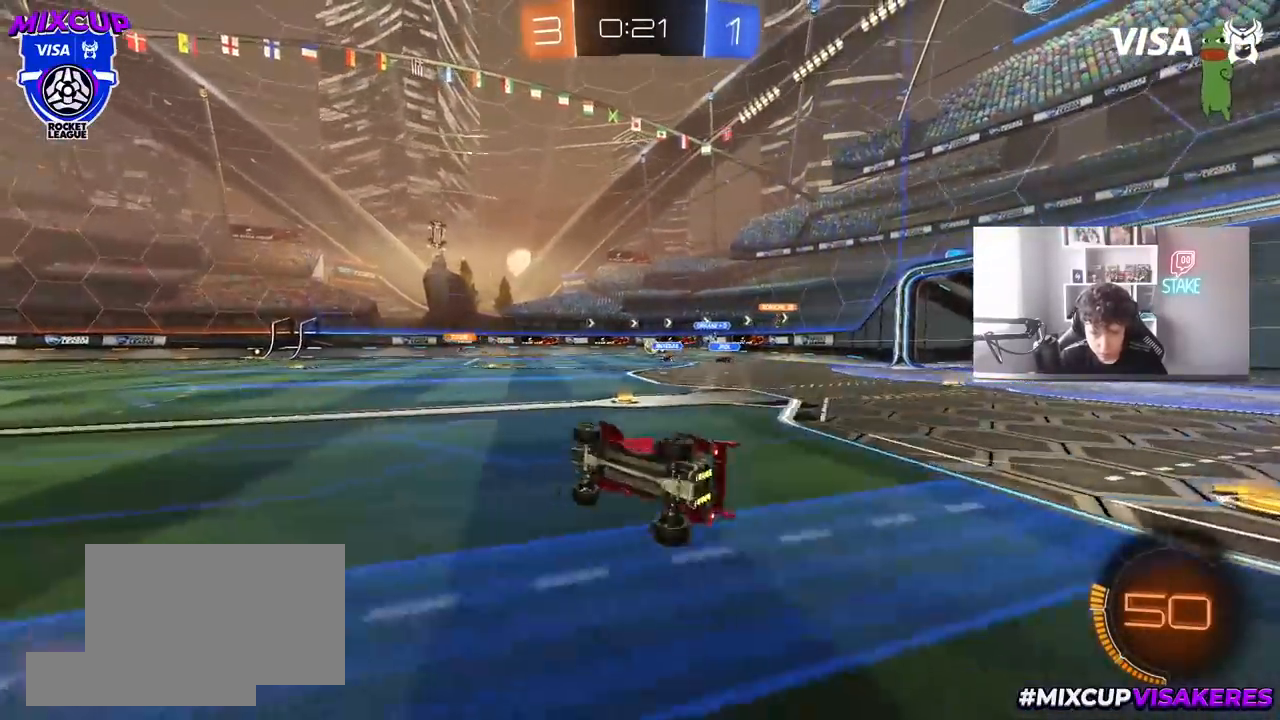
{"keys": ["a", "w"], "mouse": [], "mouse_move": "still", "events": [[17, "s", "up"], [117, "shift", "up"], [217, "a", "up"], [350, "a", "down"], [350, "w", "down"]]}
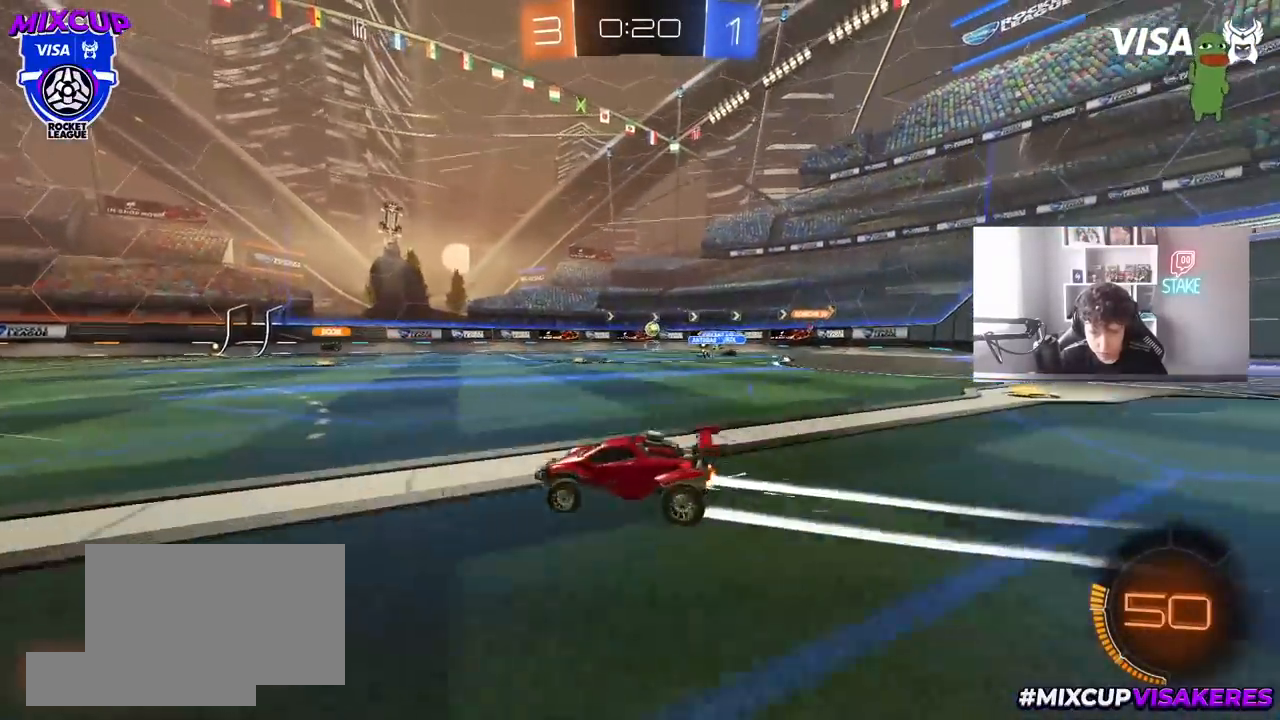
{"keys": ["tab", "w"], "mouse": [], "mouse_move": "still", "events": [[317, "a", "up"], [467, "tab", "down"]]}
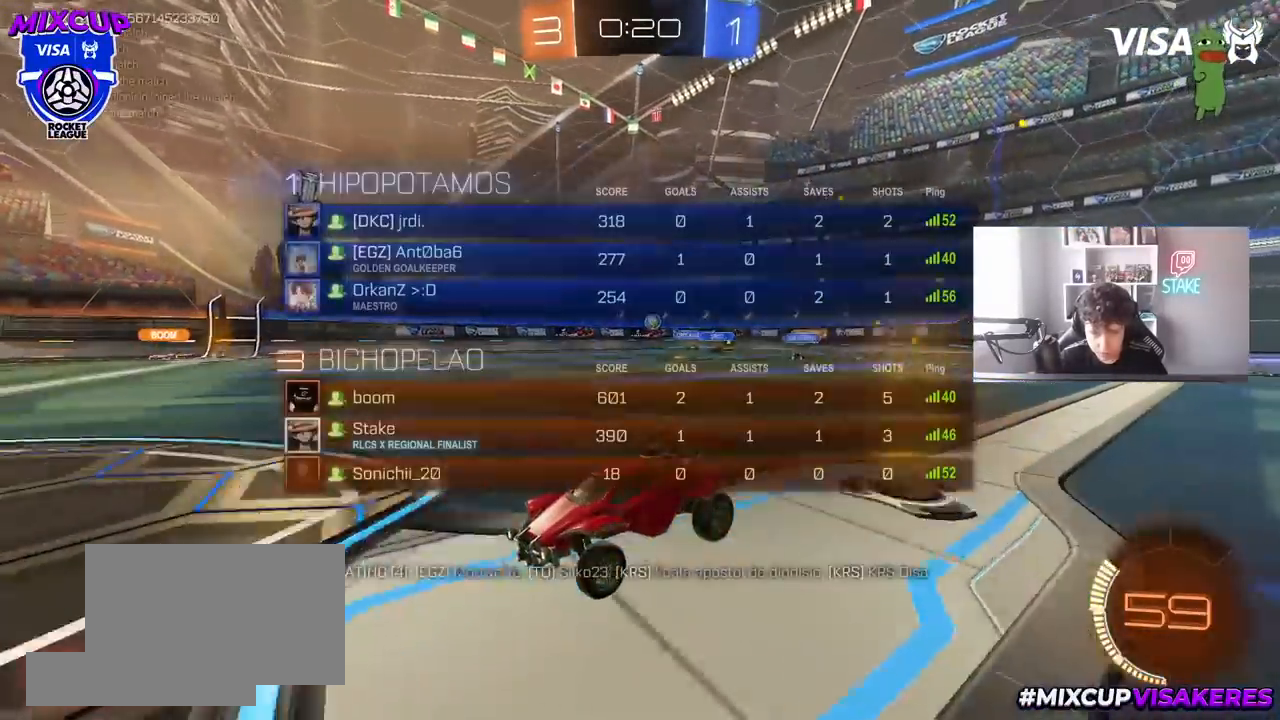
{"keys": ["w"], "mouse": [], "mouse_move": "still", "events": [[50, "d", "down"], [150, "d", "up"], [433, "tab", "up"]]}
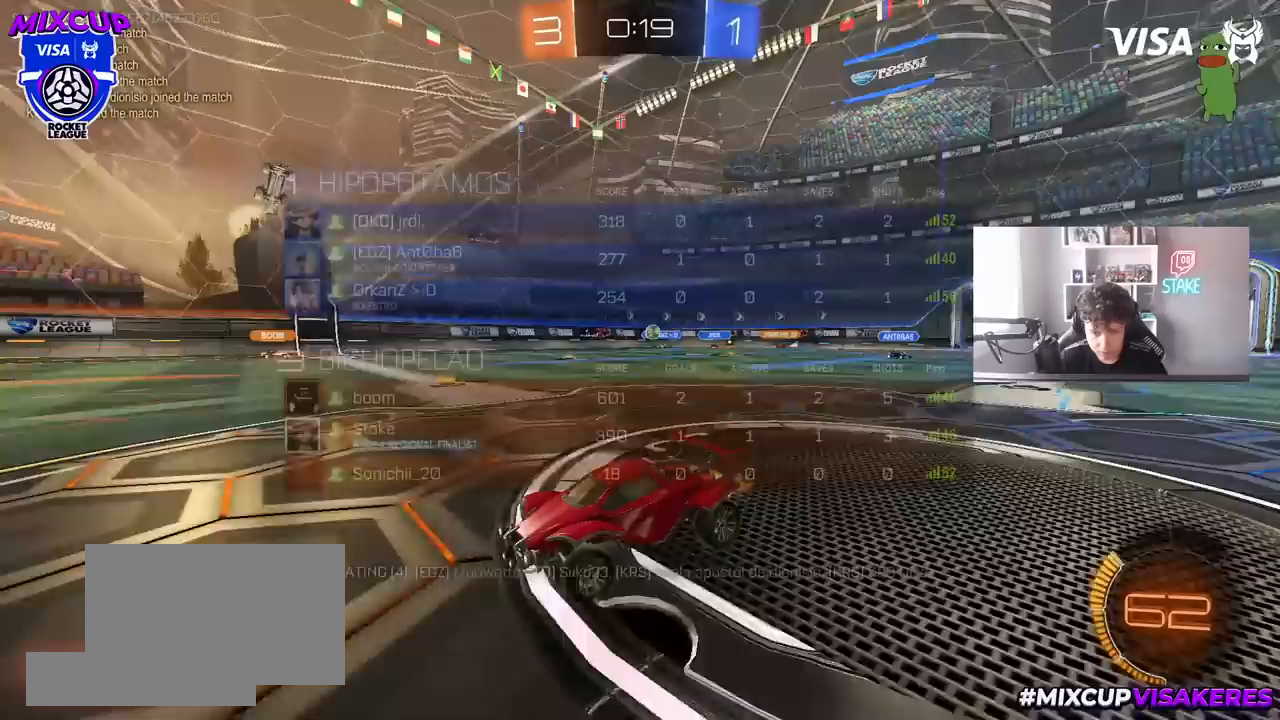
{"keys": ["d", "shift", "w"], "mouse": [], "mouse_move": "still", "events": [[400, "d", "down"], [450, "shift", "down"]]}
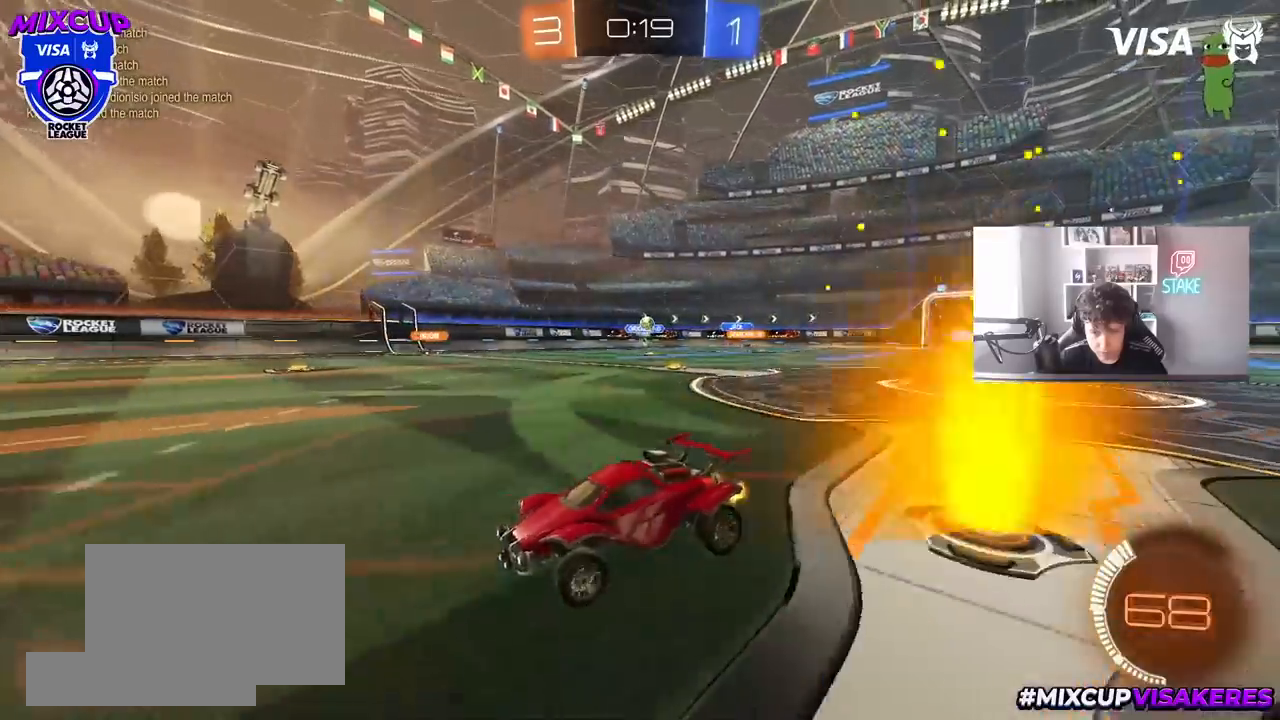
{"keys": ["d", "w"], "mouse": [], "mouse_move": "still", "events": [[33, "shift", "up"], [233, "shift", "down"], [267, "shift", "up"]]}
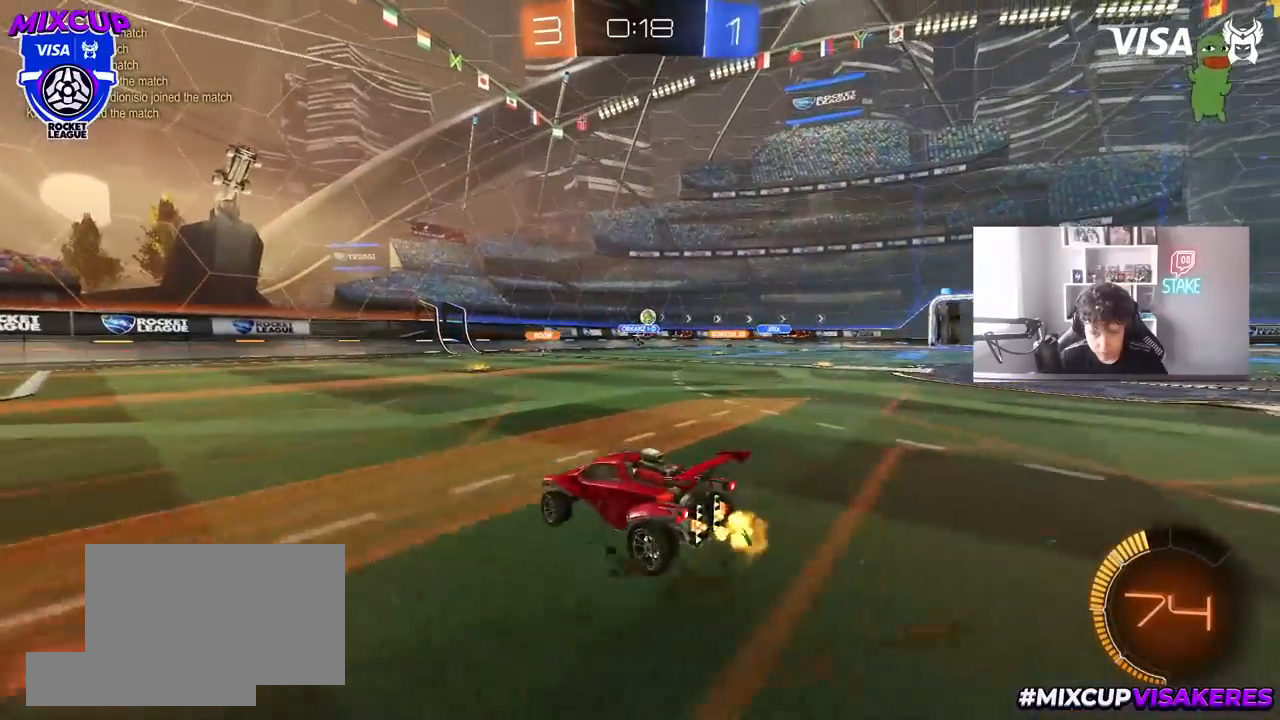
{"keys": ["d", "w"], "mouse": [], "mouse_move": "still", "events": [[283, "mouse_left", "down"], [483, "mouse_left", "up"]]}
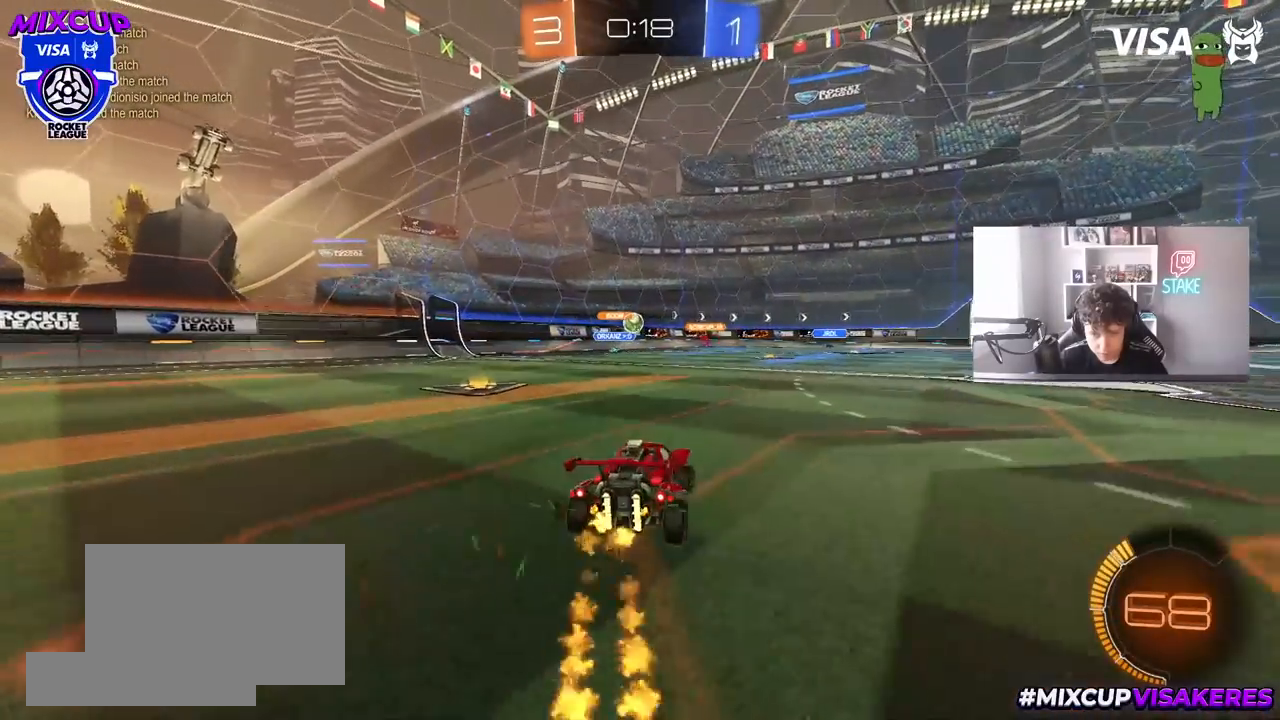
{"keys": ["w"], "mouse": [], "mouse_move": "still", "events": [[350, "d", "up"]]}
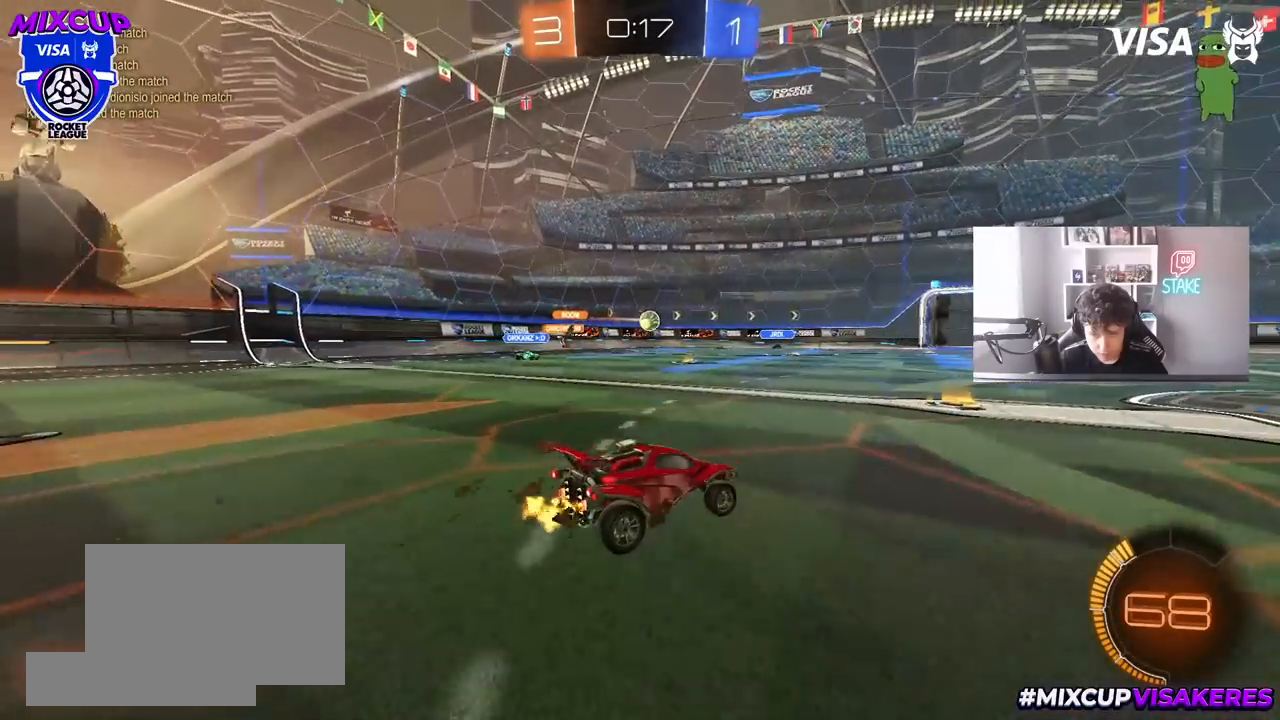
{"keys": ["s"], "mouse": [], "mouse_move": "still", "events": [[33, "w", "up"], [183, "s", "down"], [233, "a", "down"], [267, "a", "up"], [317, "a", "down"], [500, "a", "up"]]}
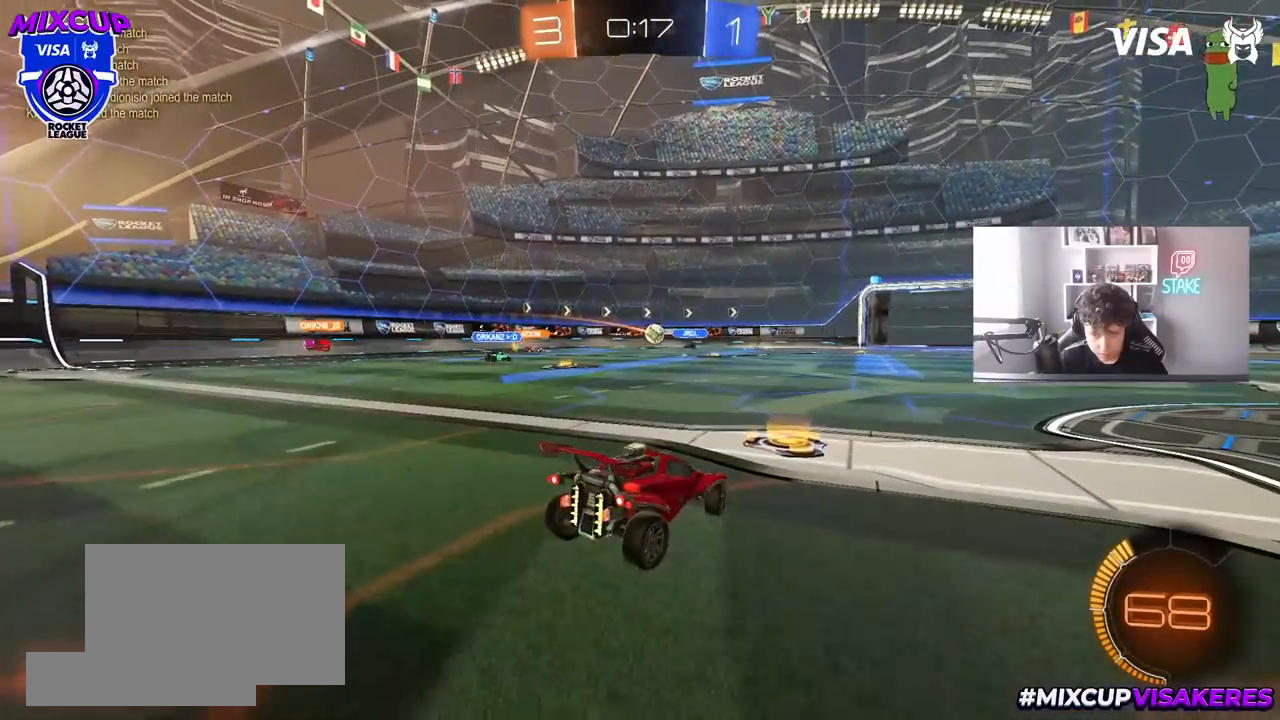
{"keys": [], "mouse": [], "mouse_move": "still", "events": [[50, "d", "down"], [433, "d", "up"], [433, "s", "up"]]}
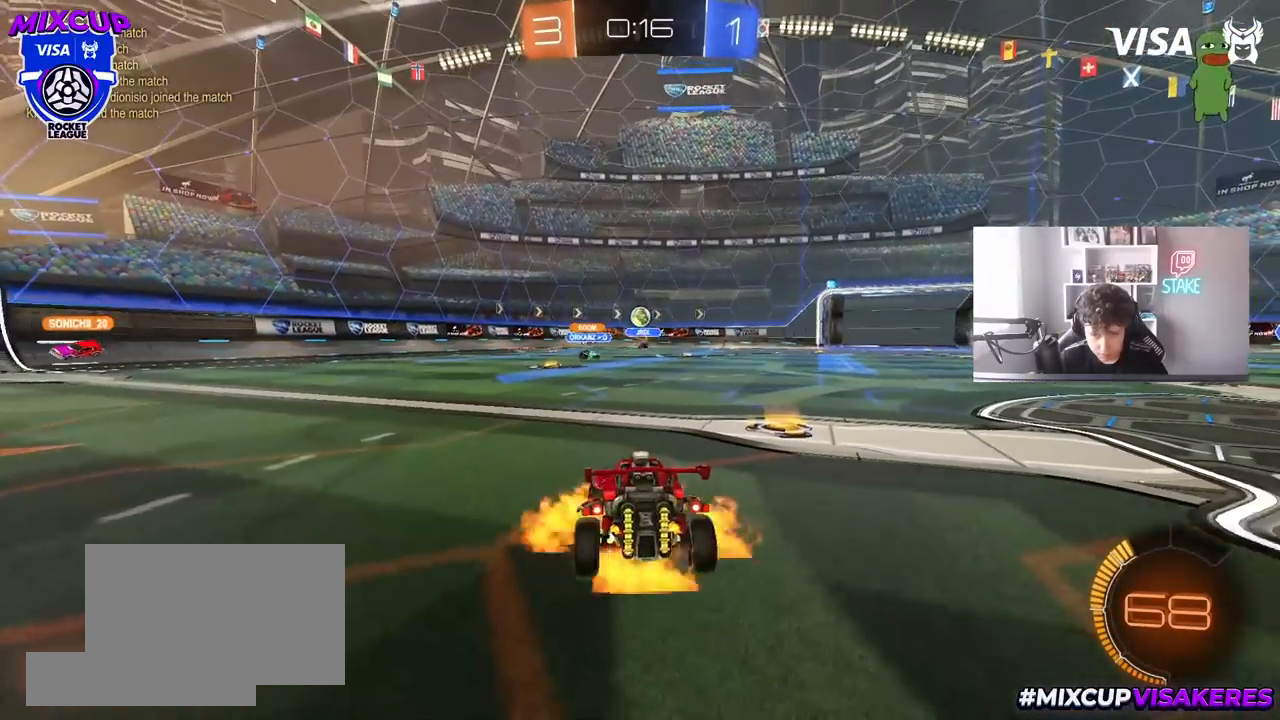
{"keys": ["a", "s"], "mouse": [], "mouse_move": "still", "events": [[17, "mouse_right", "down"], [17, "s", "down"], [117, "a", "down"], [117, "mouse_right", "up"], [117, "shift", "down"], [267, "a", "up"], [267, "d", "down"], [300, "s", "up"], [300, "shift", "up"], [400, "s", "down"], [450, "d", "up"], [483, "a", "down"]]}
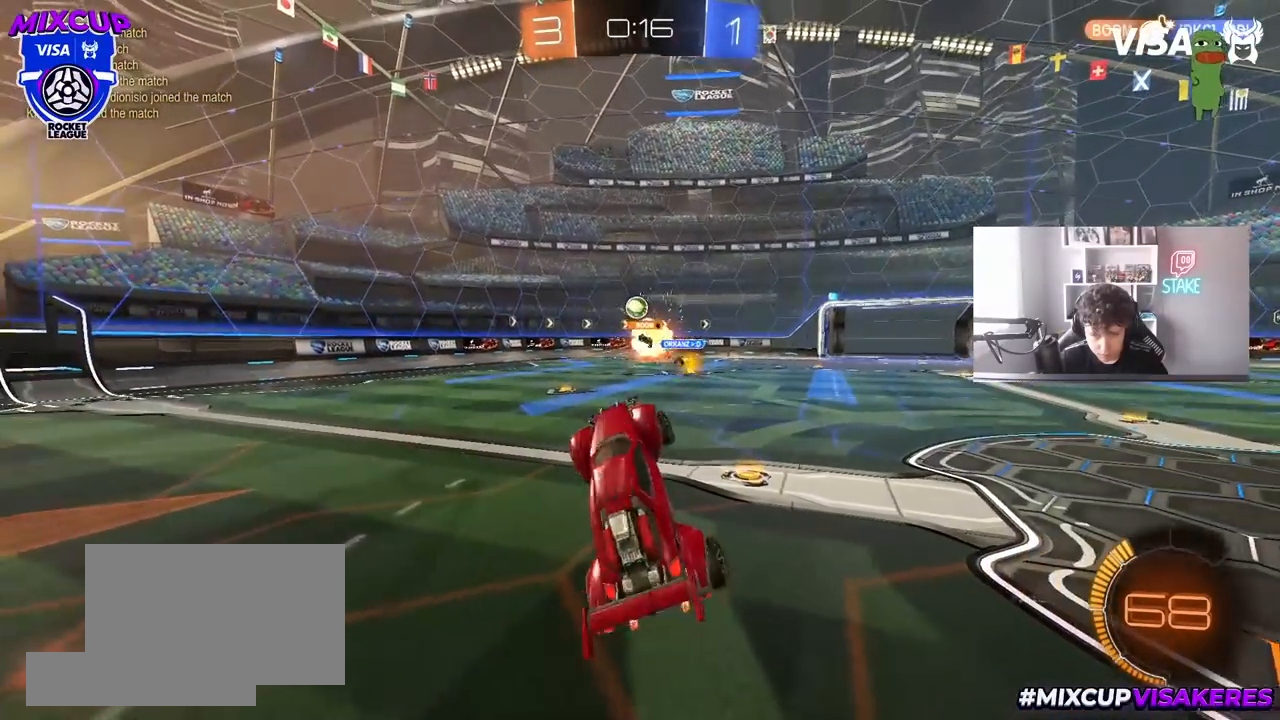
{"keys": ["a", "shift"], "mouse": [], "mouse_move": "still", "events": [[33, "shift", "down"], [467, "s", "up"]]}
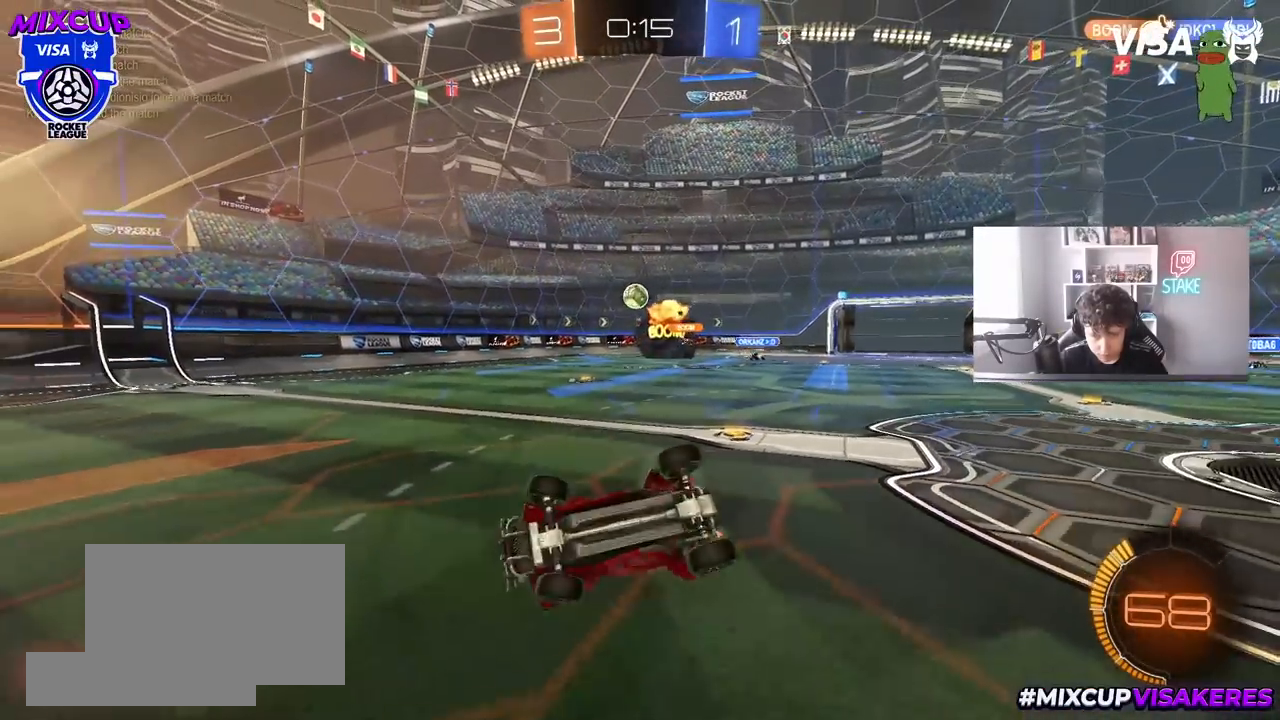
{"keys": ["d", "w"], "mouse": ["left"], "mouse_move": "still", "events": [[200, "w", "down"], [233, "mouse_right", "down"], [283, "shift", "up"], [333, "a", "up"], [383, "mouse_left", "down"], [383, "mouse_right", "up"], [433, "d", "down"]]}
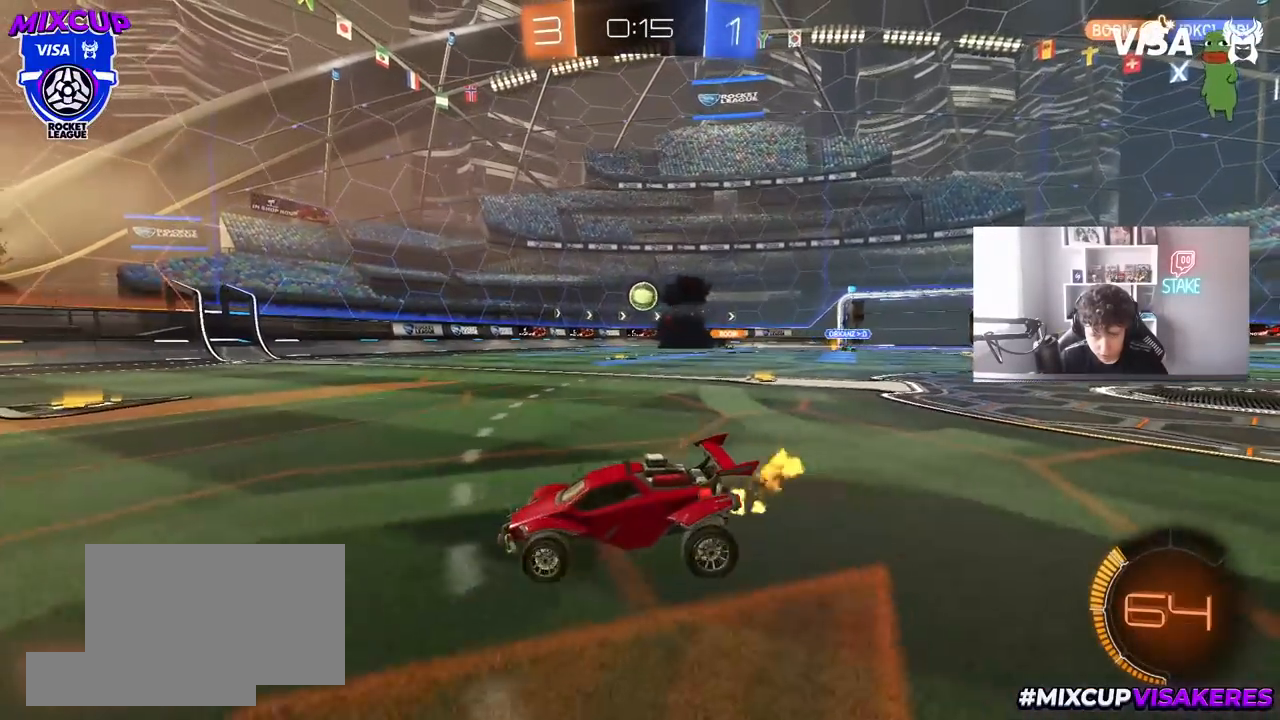
{"keys": ["d", "w"], "mouse": [], "mouse_move": "still", "events": [[33, "mouse_left", "up"], [217, "d", "up"], [350, "d", "down"], [450, "shift", "down"], [483, "shift", "up"]]}
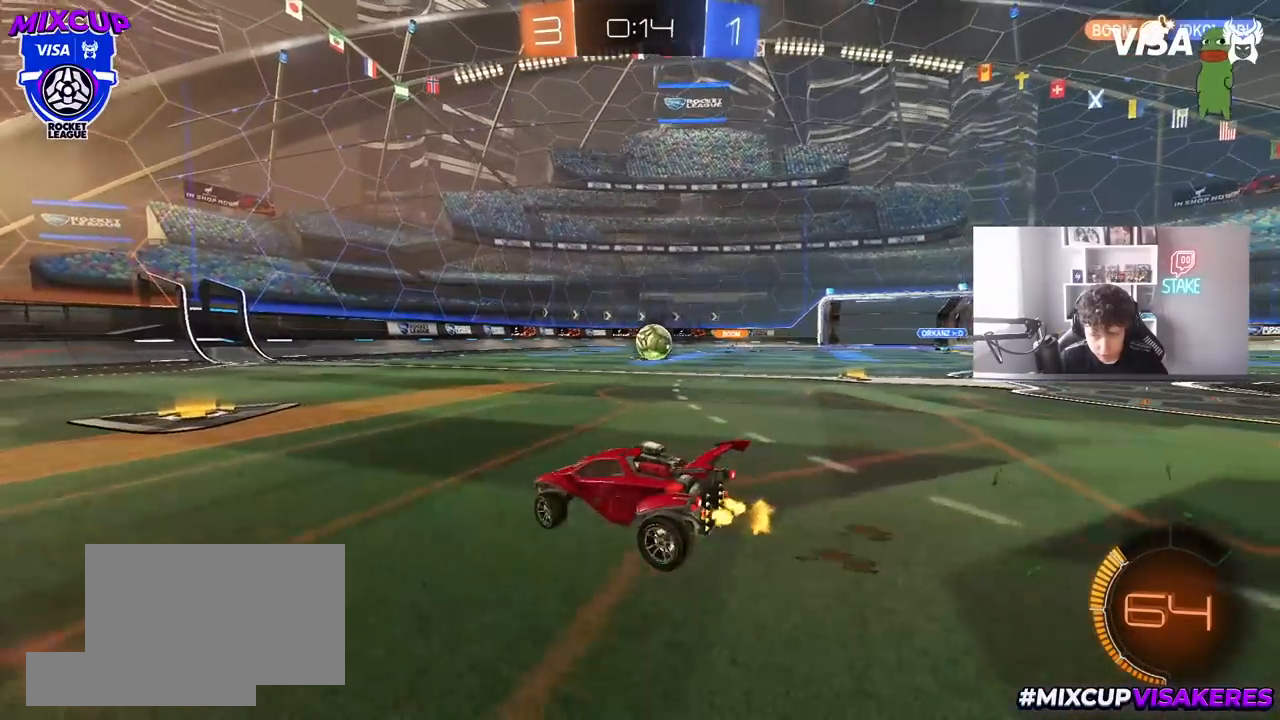
{"keys": ["d"], "mouse": [], "mouse_move": "still", "events": [[33, "w", "up"], [217, "s", "down"], [317, "s", "up"]]}
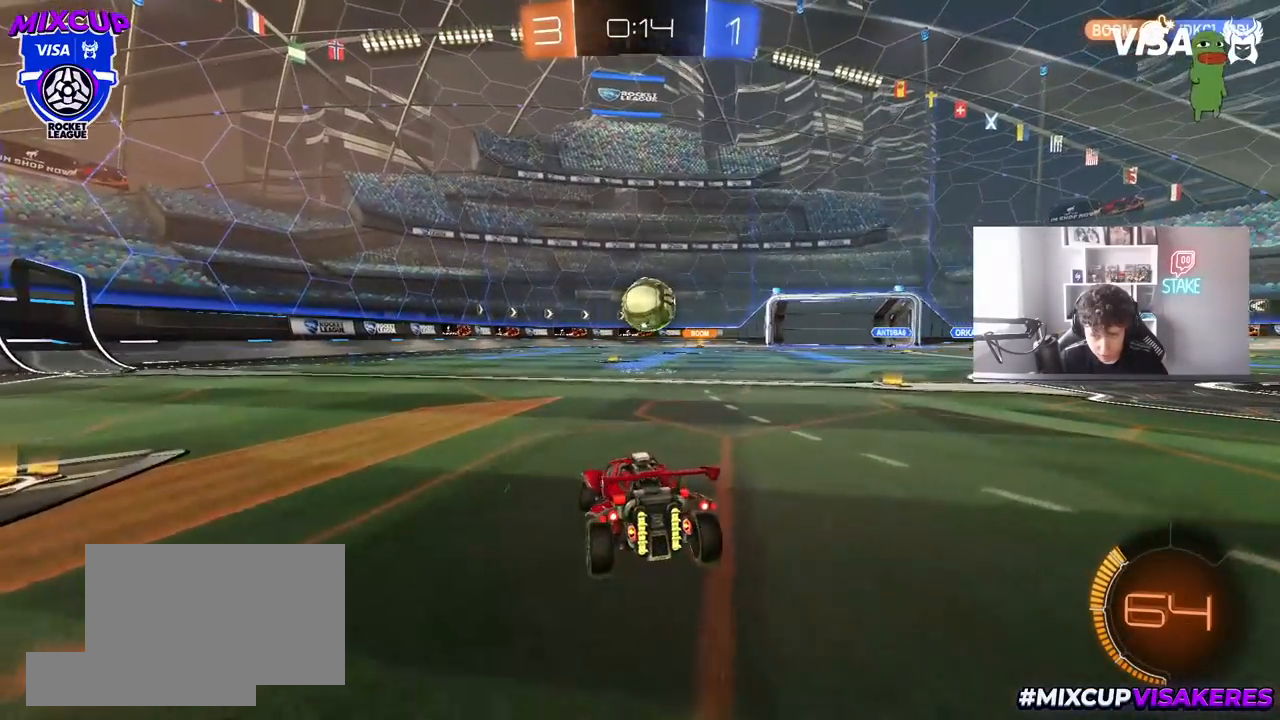
{"keys": ["w"], "mouse": [], "mouse_move": "still", "events": [[50, "w", "down"], [150, "w", "up"], [333, "d", "up"], [333, "w", "down"]]}
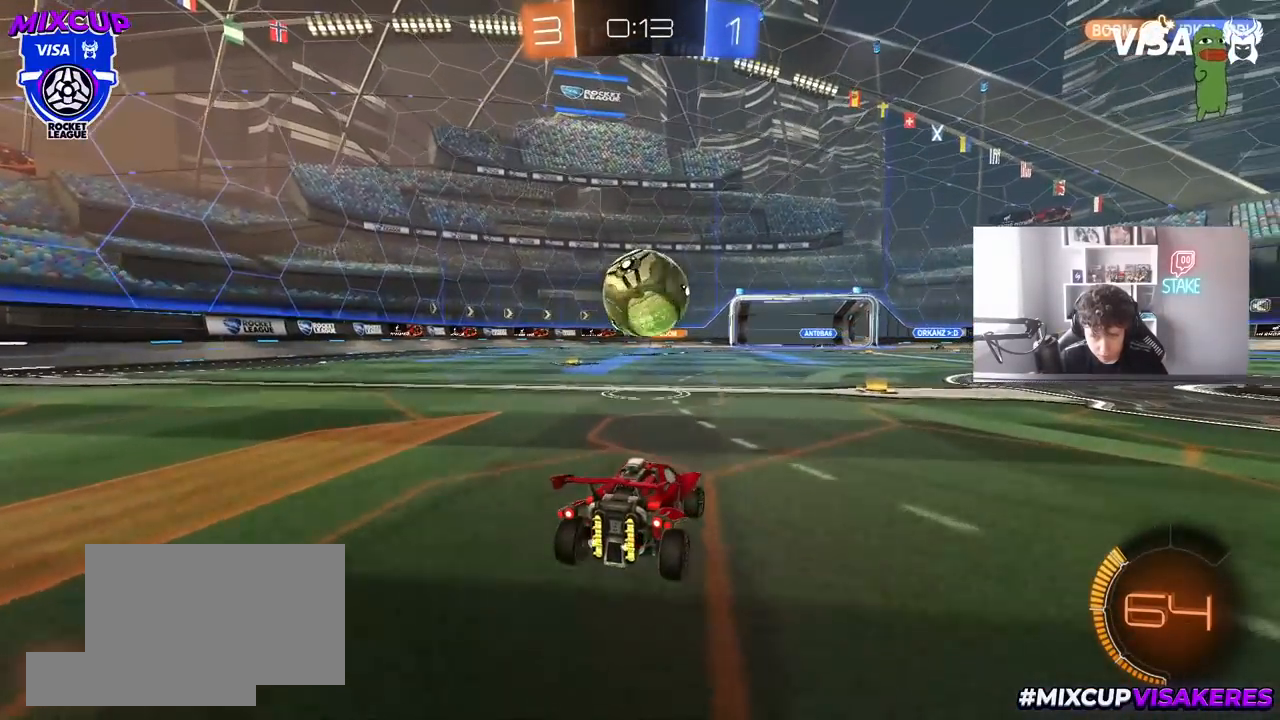
{"keys": ["w"], "mouse": [], "mouse_move": "still", "events": [[267, "d", "down"], [400, "d", "up"]]}
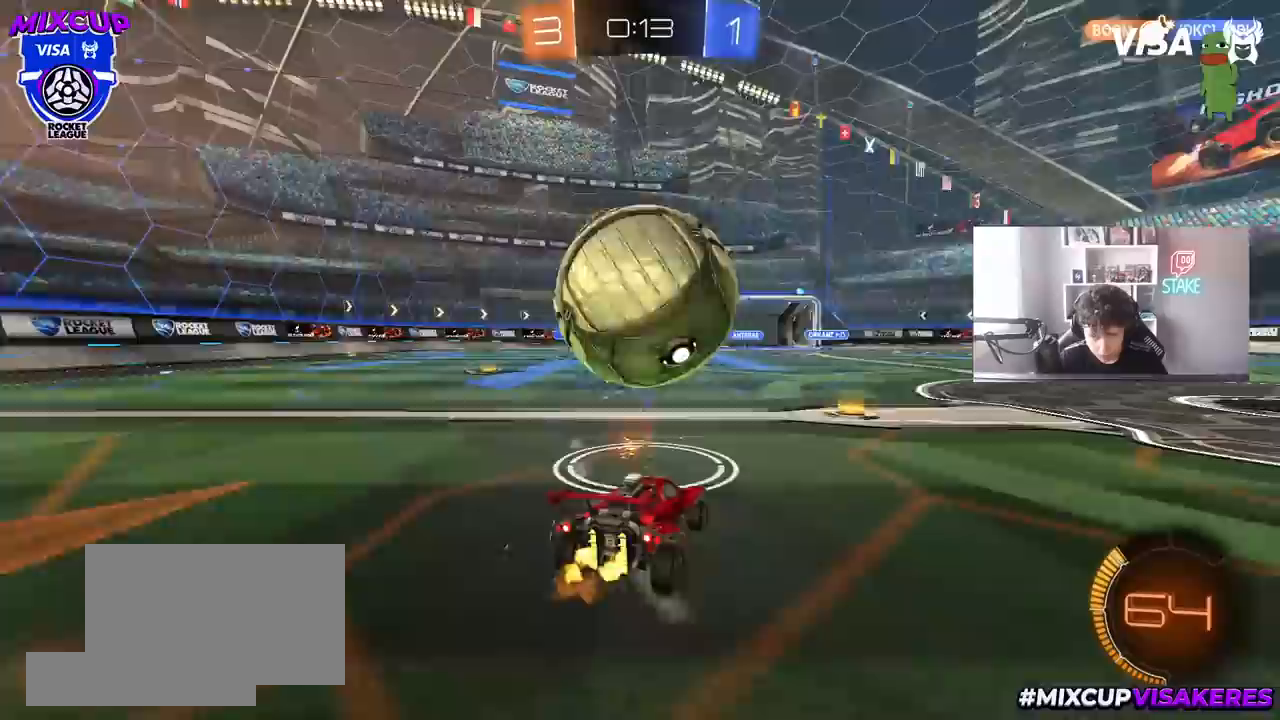
{"keys": ["d", "s"], "mouse": ["left", "right"], "mouse_move": "down-left", "events": [[283, "a", "down"], [283, "w", "up"], [317, "mouse_left", "down"], [317, "mouse_right", "down"], [367, "a", "up"], [367, "d", "down"], [417, "s", "down"]]}
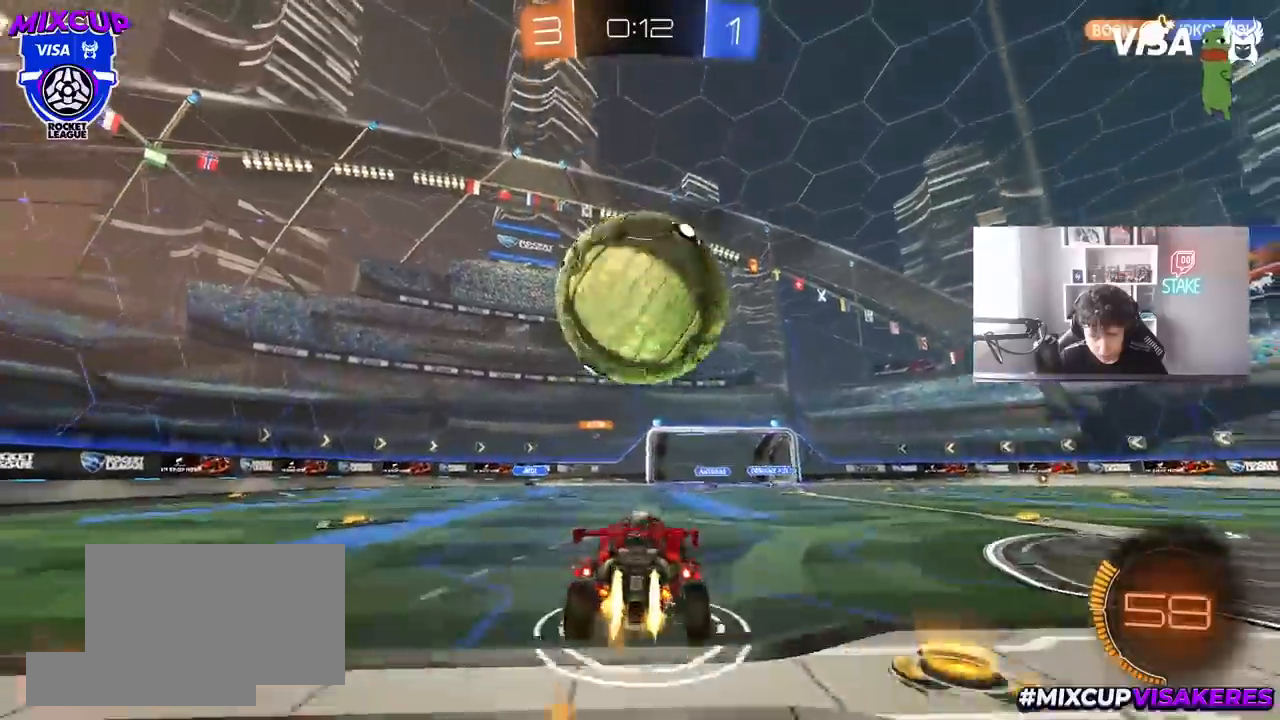
{"keys": [], "mouse": ["left"], "mouse_move": "still", "events": [[50, "d", "up"], [50, "s", "up"], [100, "mouse_left", "up"], [150, "d", "down"], [150, "s", "down"], [283, "mouse_left", "down"], [283, "mouse_right", "up"], [333, "a", "down"], [333, "d", "up"], [333, "s", "up"], [333, "shift", "down"], [433, "s", "down"], [483, "a", "up"], [483, "s", "up"], [483, "shift", "up"]]}
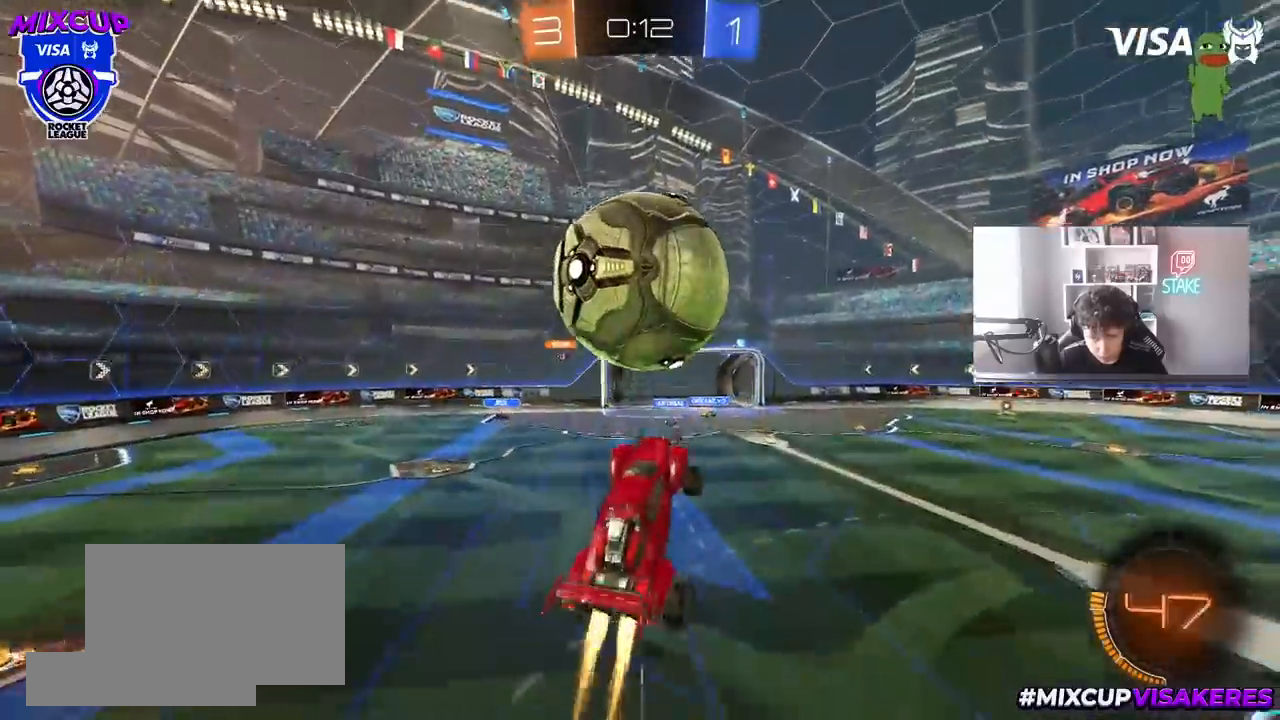
{"keys": ["d"], "mouse": ["left"], "mouse_move": "still", "events": [[117, "a", "down"], [250, "w", "down"], [400, "w", "up"], [450, "a", "up"], [500, "d", "down"]]}
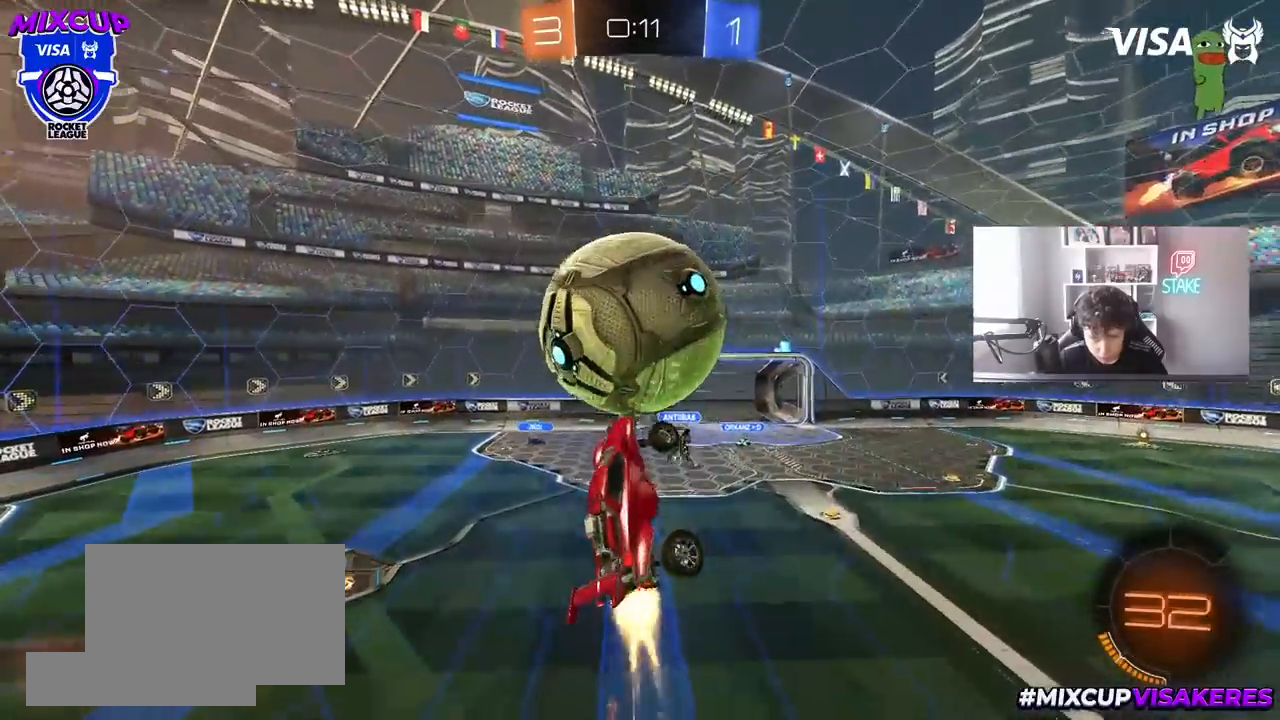
{"keys": ["a", "shift"], "mouse": [], "mouse_move": "still", "events": [[217, "a", "down"], [217, "d", "up"], [267, "w", "down"], [317, "a", "up"], [317, "mouse_left", "up"], [317, "w", "up"], [500, "a", "down"], [500, "shift", "down"]]}
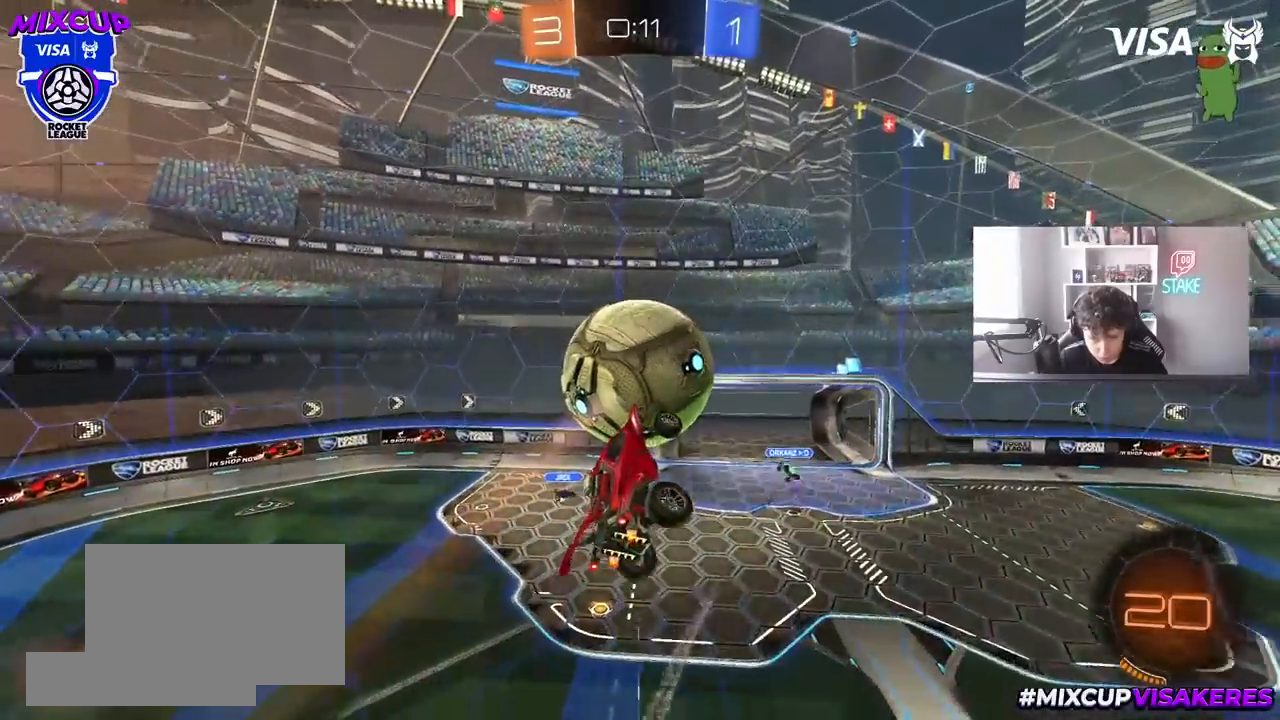
{"keys": ["d", "shift"], "mouse": ["left"], "mouse_move": "still", "events": [[100, "s", "down"], [233, "d", "down"], [233, "shift", "up"], [283, "a", "up"], [333, "mouse_left", "down"], [333, "s", "up"], [433, "shift", "down"]]}
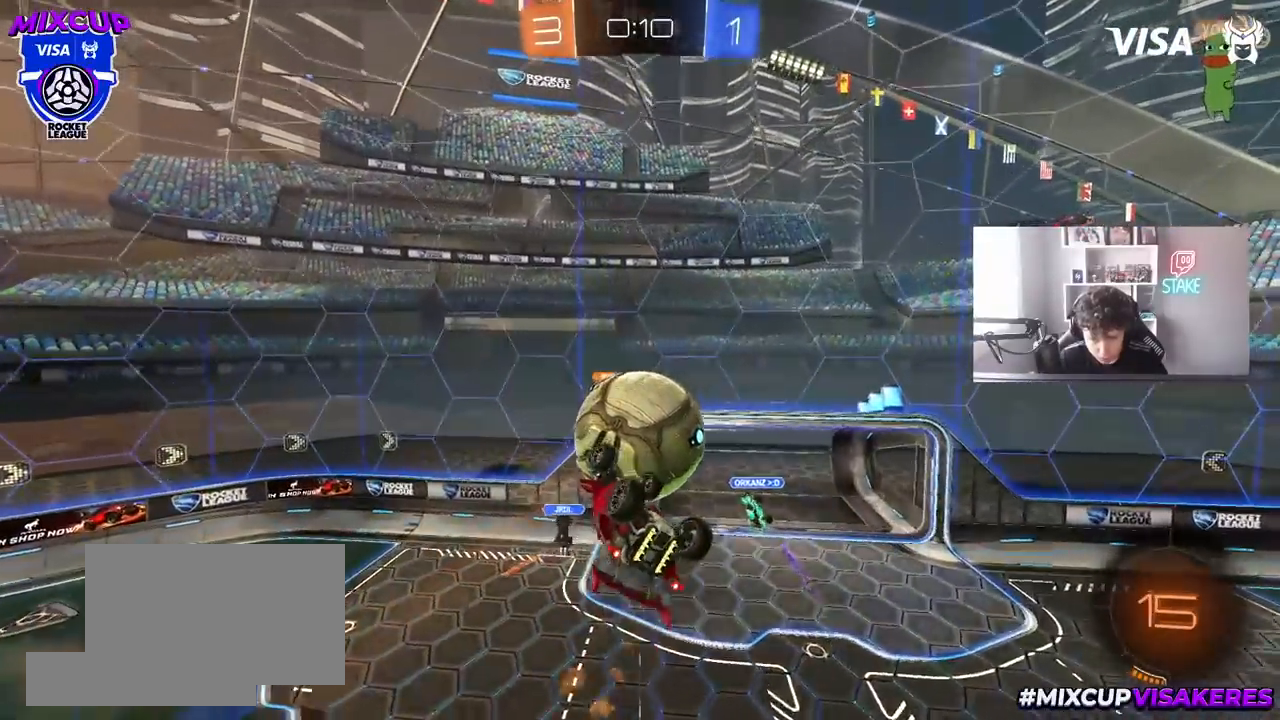
{"keys": ["d", "shift"], "mouse": [], "mouse_move": "still", "events": [[17, "mouse_left", "up"], [217, "mouse_left", "down"], [217, "shift", "up"], [400, "mouse_left", "up"], [450, "shift", "down"]]}
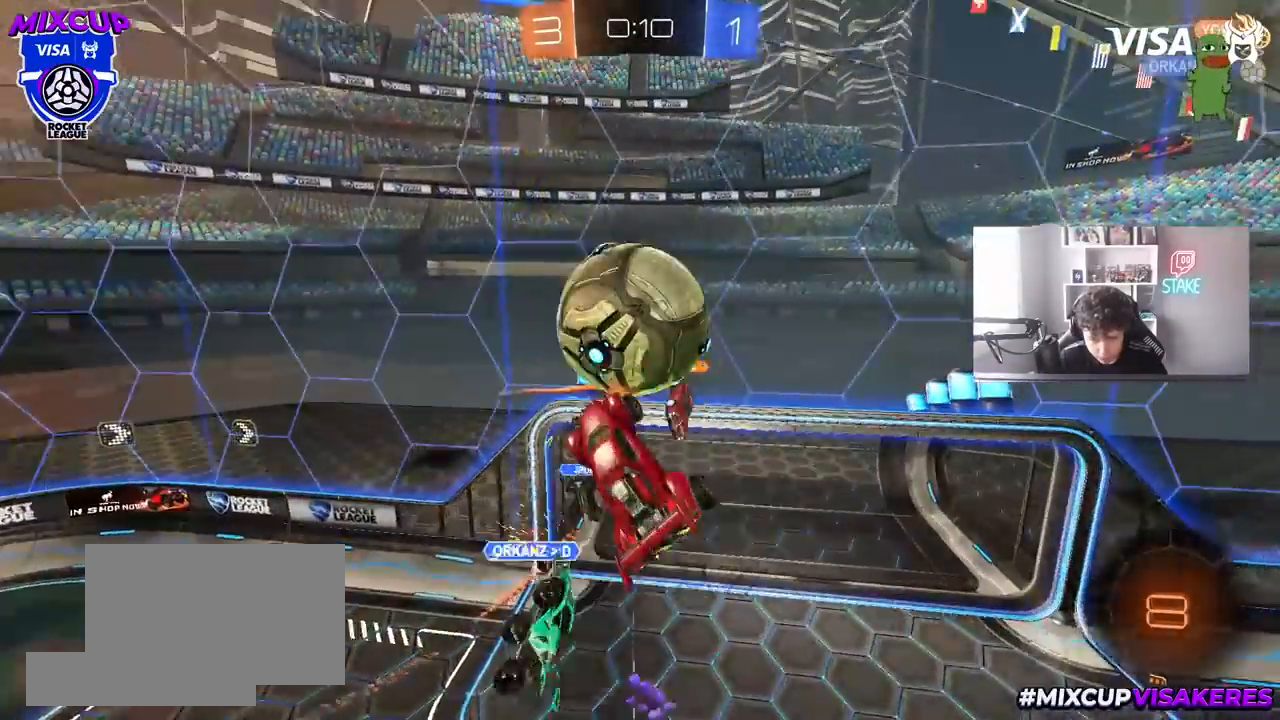
{"keys": ["a", "shift", "w"], "mouse": [], "mouse_move": "still", "events": [[133, "d", "up"], [183, "a", "down"], [183, "shift", "up"], [233, "w", "down"], [267, "shift", "down"]]}
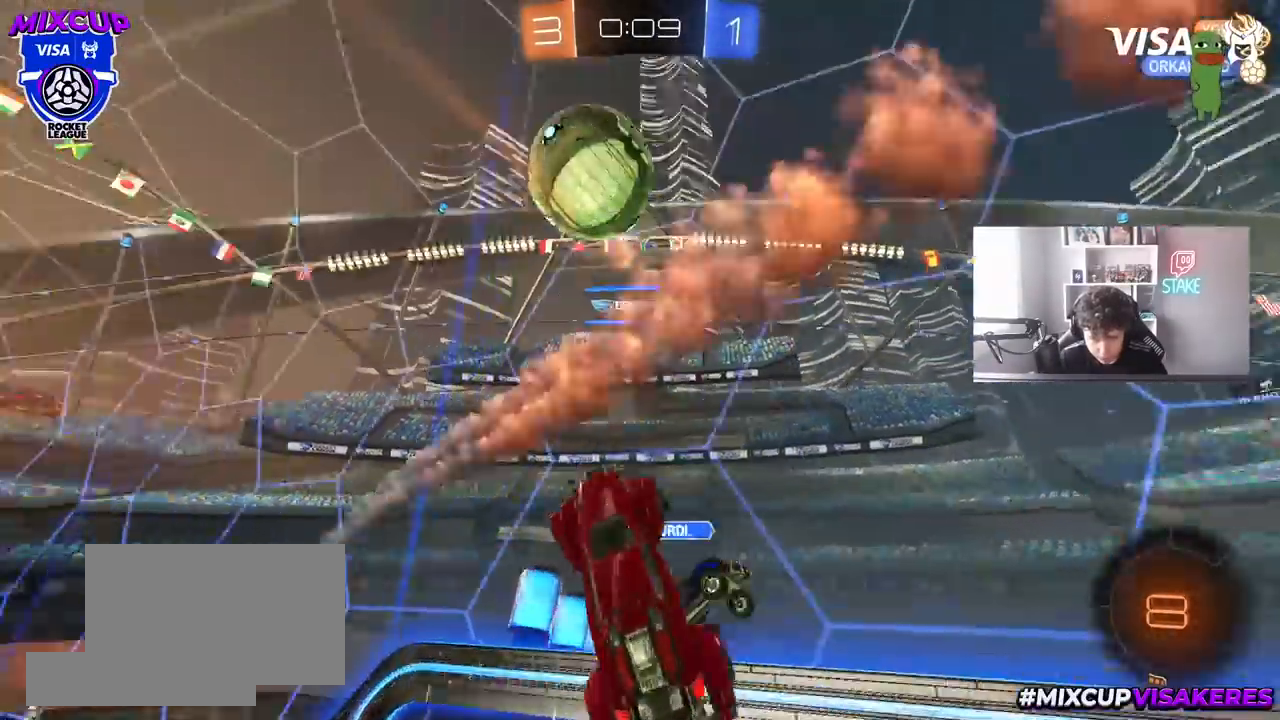
{"keys": ["d", "shift"], "mouse": [], "mouse_move": "still", "events": [[17, "shift", "up"], [150, "a", "up"], [150, "d", "down"], [200, "shift", "down"], [200, "w", "up"]]}
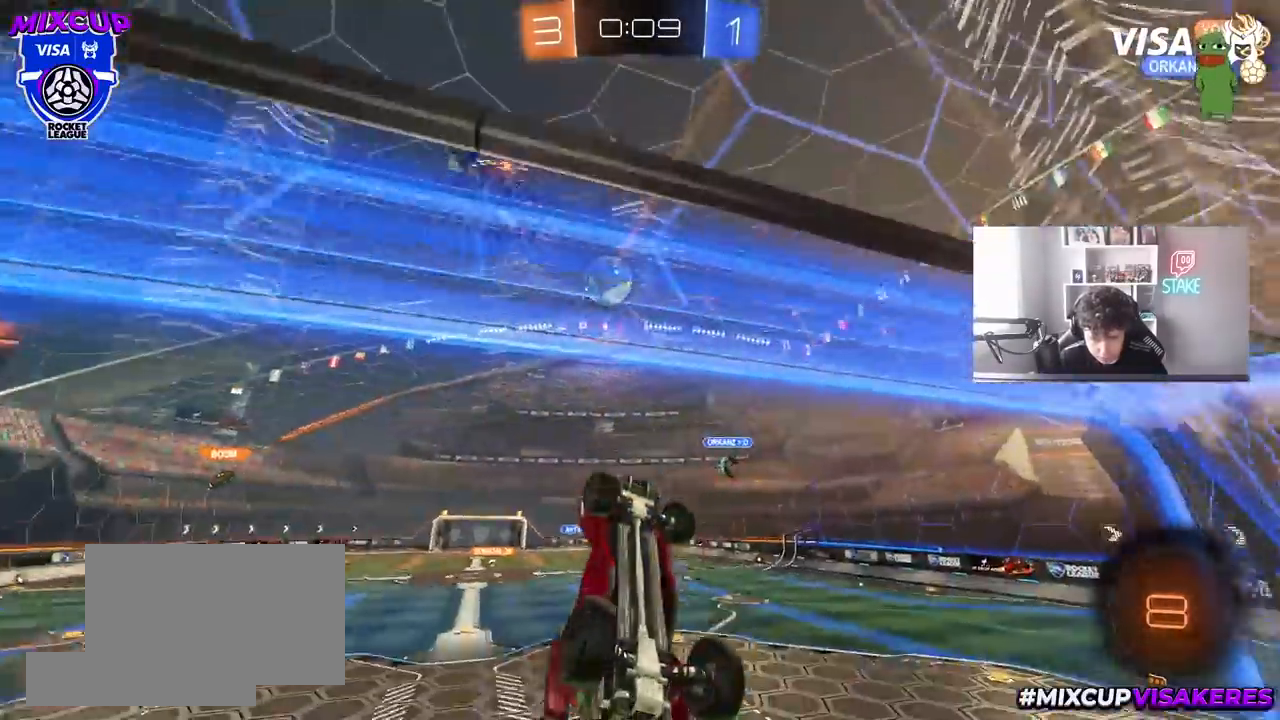
{"keys": ["w"], "mouse": [], "mouse_move": "still", "events": [[250, "w", "down"], [450, "d", "up"], [450, "shift", "up"]]}
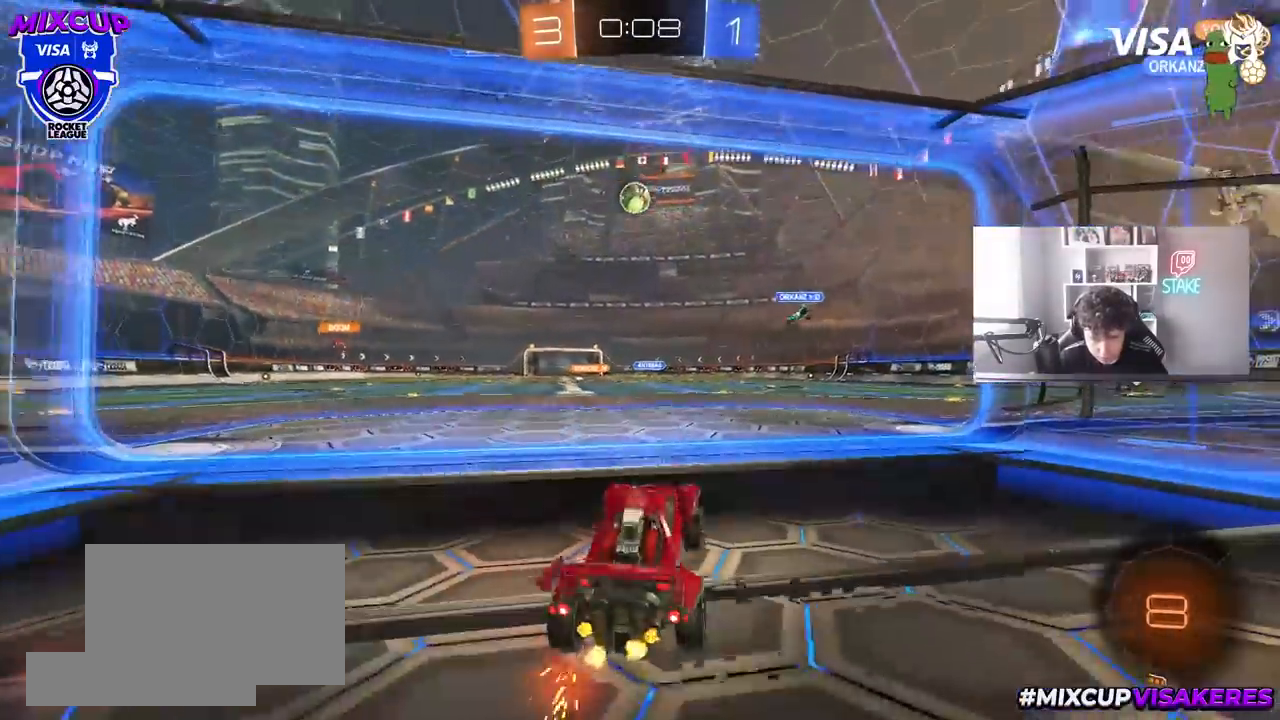
{"keys": ["a", "w"], "mouse": [], "mouse_move": "still", "events": [[133, "a", "down"]]}
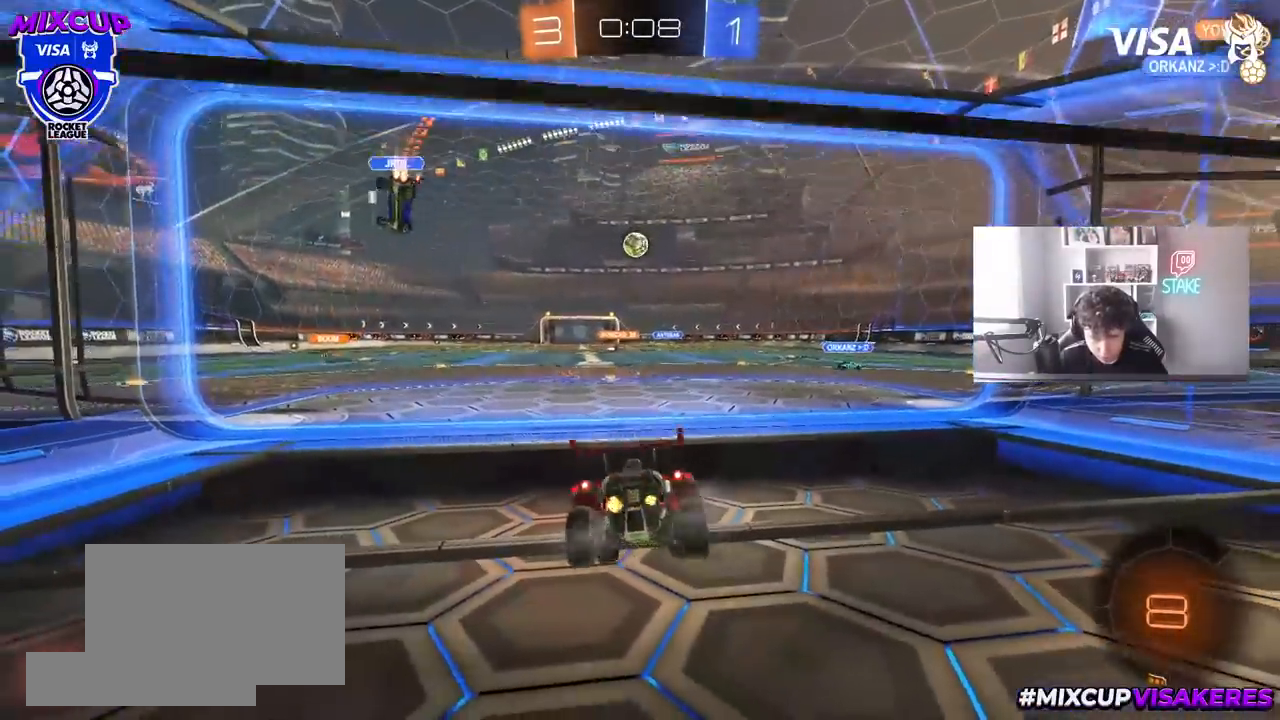
{"keys": ["w"], "mouse": [], "mouse_move": "still", "events": [[200, "a", "up"]]}
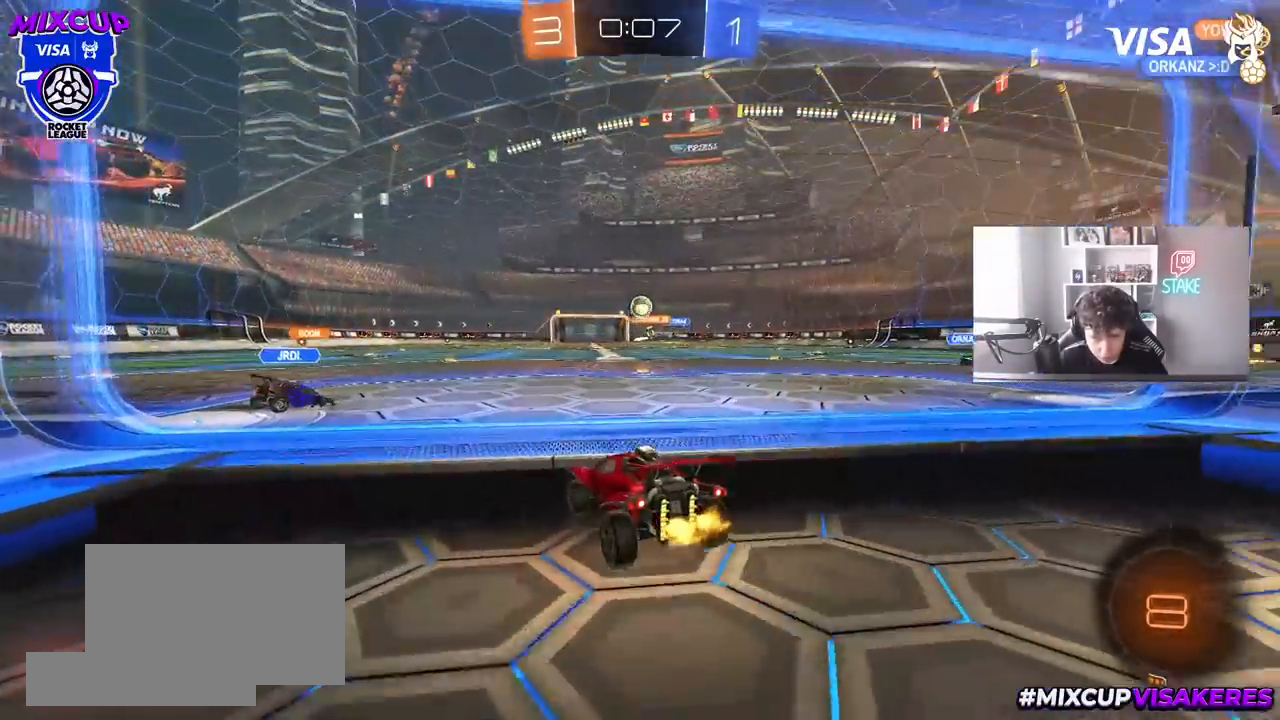
{"keys": ["w"], "mouse": [], "mouse_move": "still", "events": [[117, "d", "down"], [300, "d", "up"]]}
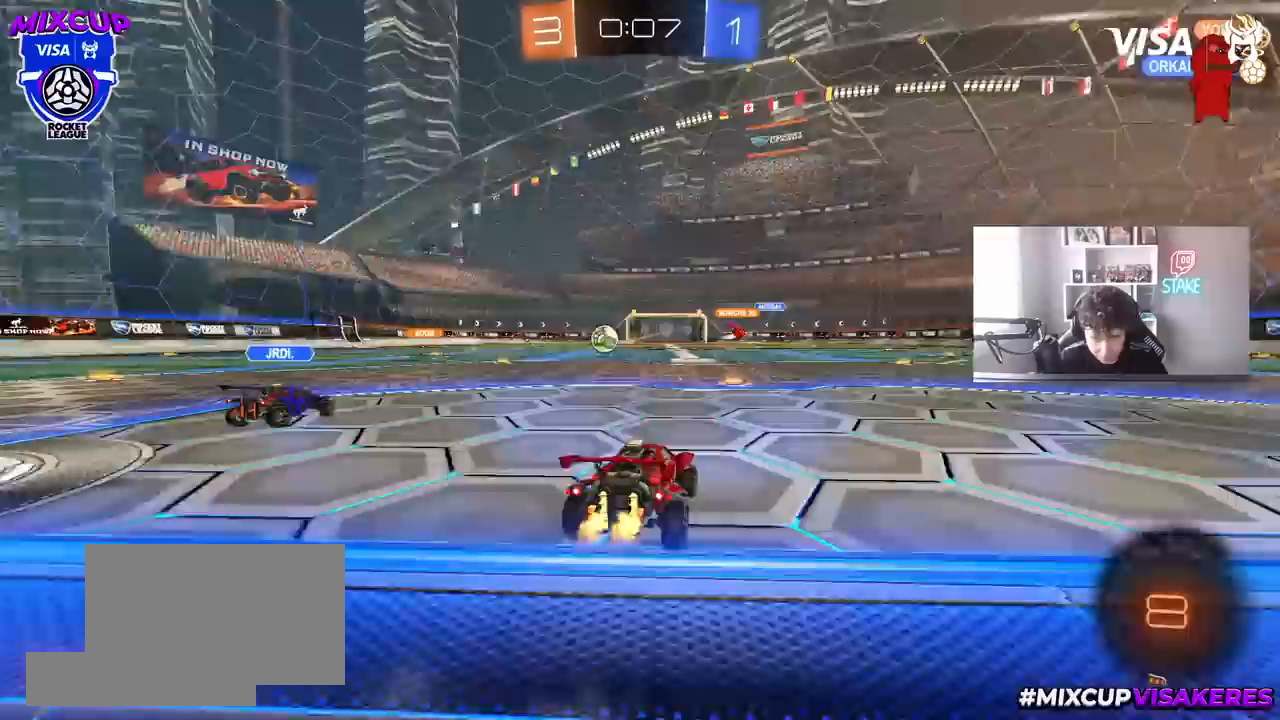
{"keys": ["w"], "mouse": ["left"], "mouse_move": "still", "events": [[33, "mouse_left", "down"], [133, "d", "down"], [233, "d", "up"], [267, "a", "down"], [317, "a", "up"]]}